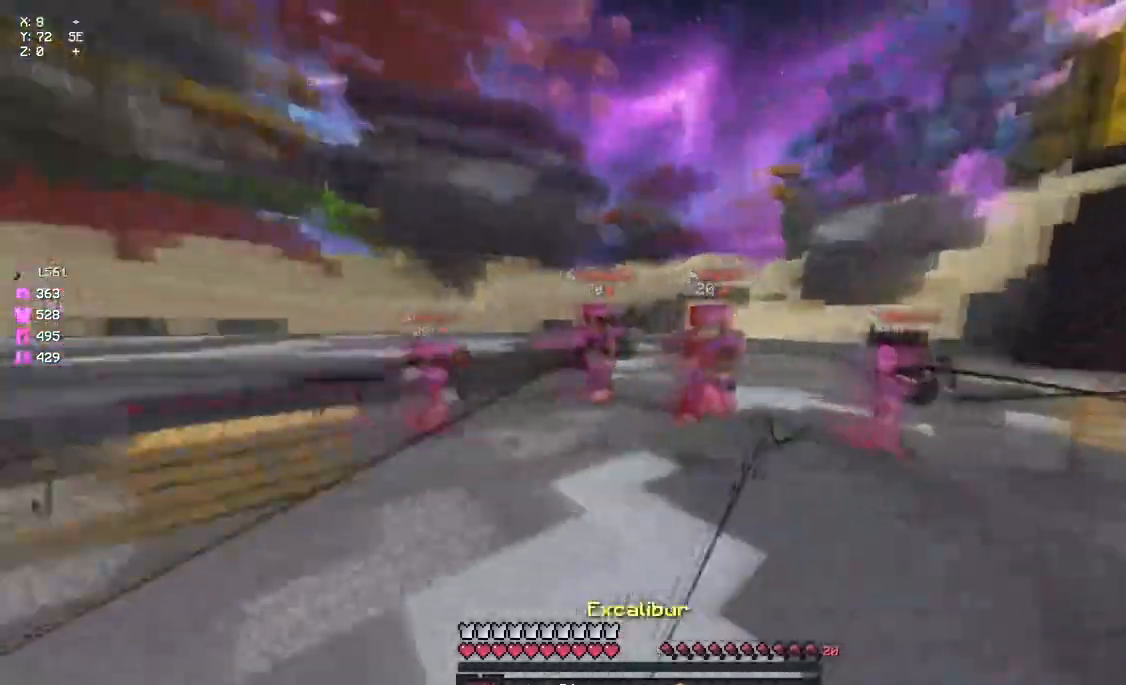
Gameplay with keyboard and mouse; each line is a JSON object with the keys and mouse buttons held at the frame after it. "events" lists presses ("down") and releases ("up") of "a", "d", "s", "space", "w", "mouse_left" and "mouse_right" between this image and that frame as [ms after this image, input, new state], when the widget could be followed in between. "mouse_left", "mouse_right" = the "left", "right" buttons of the "mouse" list. No other keys are recorded. Fast repeated clicks can show as one long hold. Mouse movement is not recorded.
{"keys": ["d"], "mouse": [], "events": [[50, "w", "up"], [367, "mouse_right", "down"], [483, "mouse_right", "up"]]}
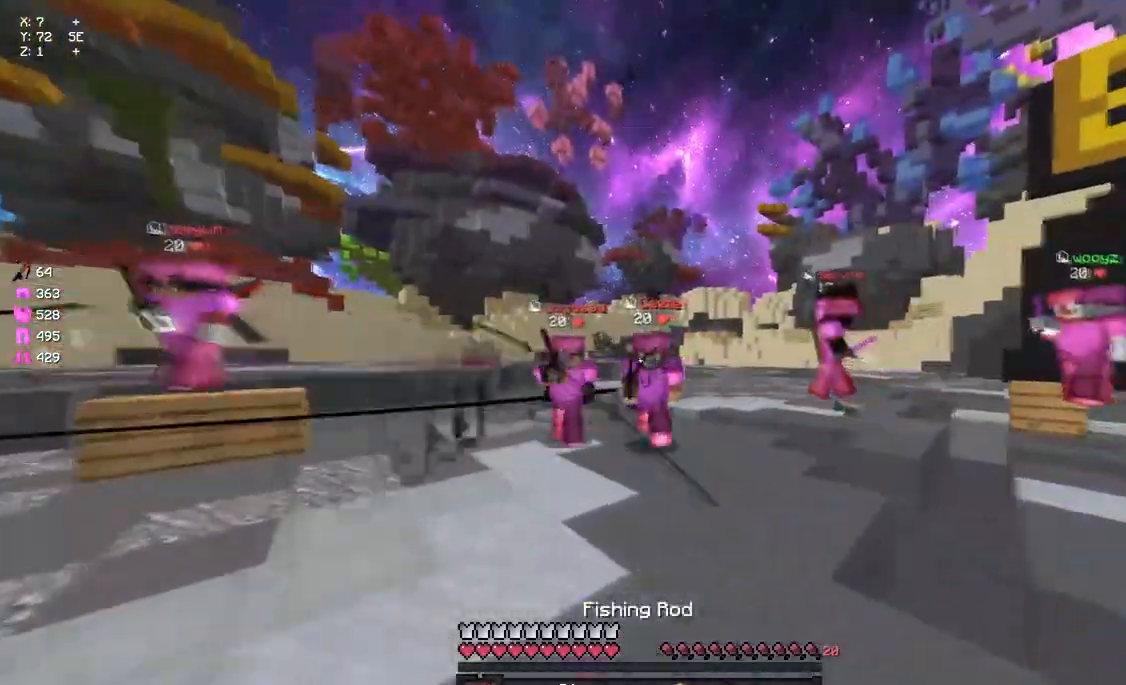
{"keys": ["w"], "mouse": [], "events": [[150, "mouse_right", "down"], [200, "mouse_right", "up"], [200, "w", "down"], [250, "d", "up"], [400, "mouse_right", "down"], [467, "mouse_right", "up"]]}
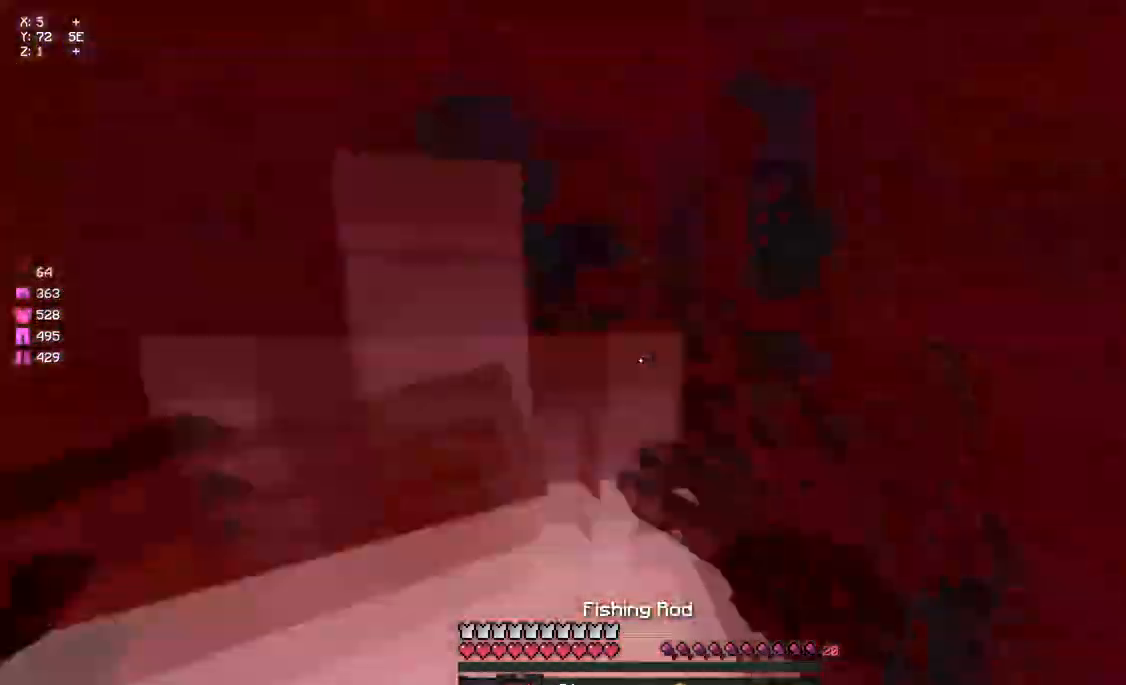
{"keys": ["d", "w"], "mouse": ["right"], "events": [[167, "mouse_right", "down"], [233, "a", "down"], [283, "a", "up"], [283, "d", "down"], [283, "mouse_right", "up"], [500, "mouse_right", "down"]]}
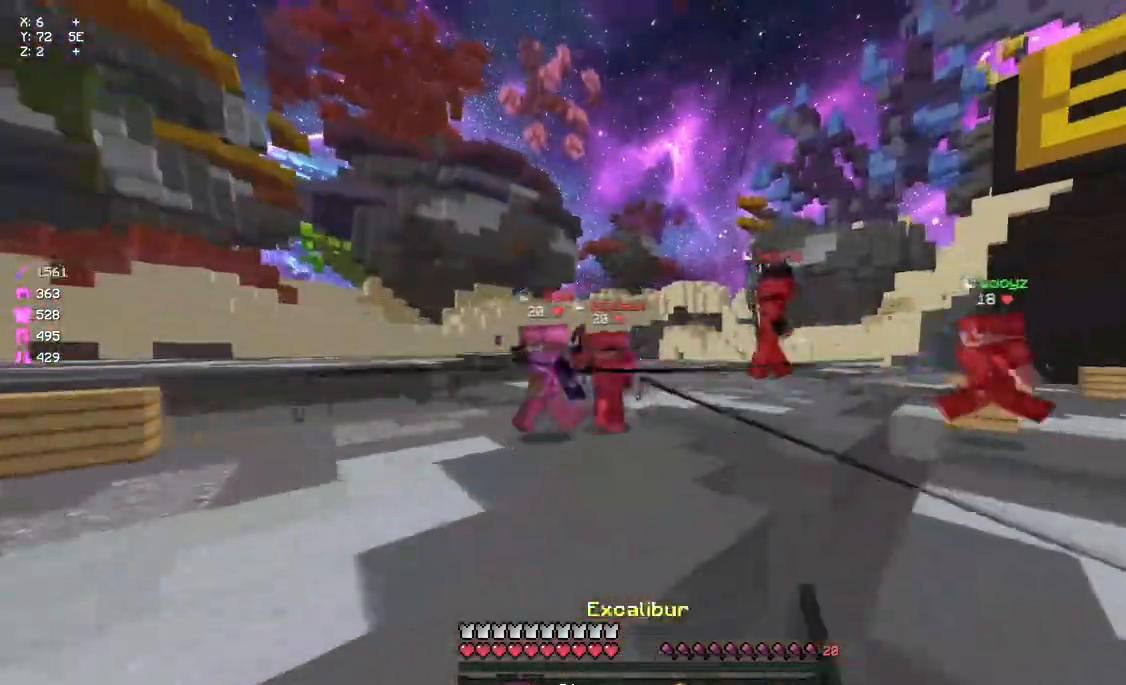
{"keys": ["d"], "mouse": ["right"], "events": [[67, "w", "up"], [117, "mouse_right", "up"], [283, "mouse_right", "down"], [383, "mouse_right", "up"], [483, "mouse_right", "down"]]}
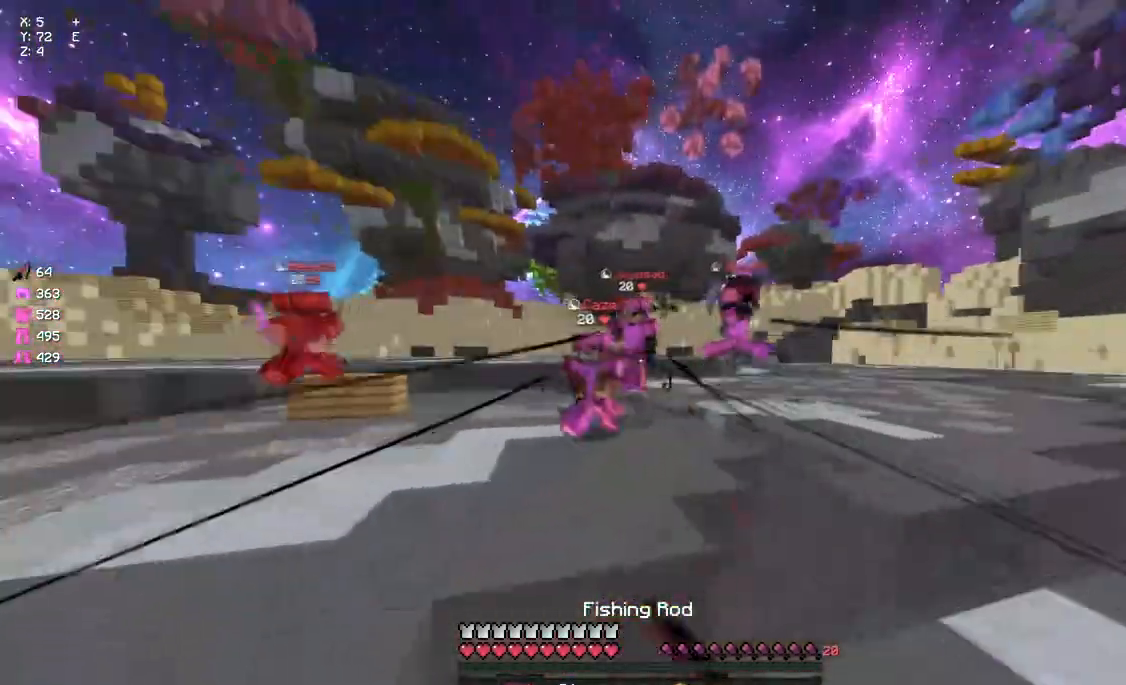
{"keys": ["w"], "mouse": ["left"], "events": [[50, "w", "down"], [100, "mouse_right", "up"], [317, "d", "up"], [317, "mouse_right", "down"], [367, "mouse_right", "up"], [367, "space", "down"], [467, "mouse_left", "down"], [467, "space", "up"]]}
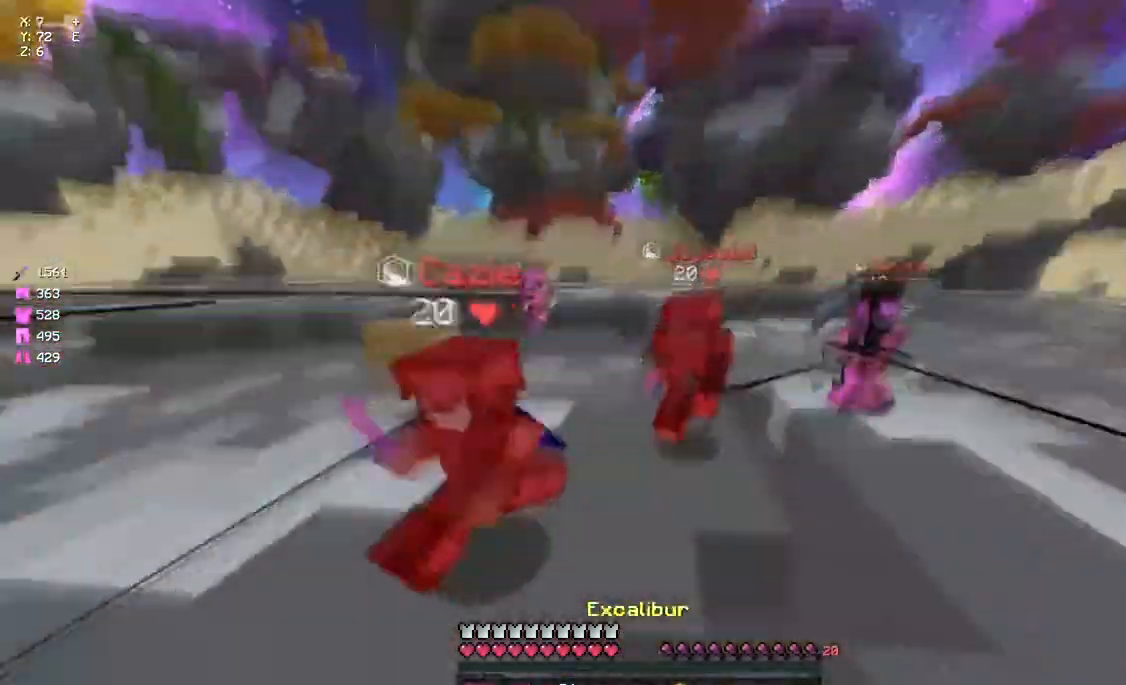
{"keys": ["a", "w"], "mouse": ["left"], "events": [[33, "mouse_left", "up"], [83, "a", "down"], [83, "mouse_left", "down"], [200, "mouse_left", "up"], [250, "mouse_left", "down"], [300, "mouse_left", "up"], [367, "mouse_left", "down"], [417, "mouse_left", "up"], [500, "mouse_left", "down"]]}
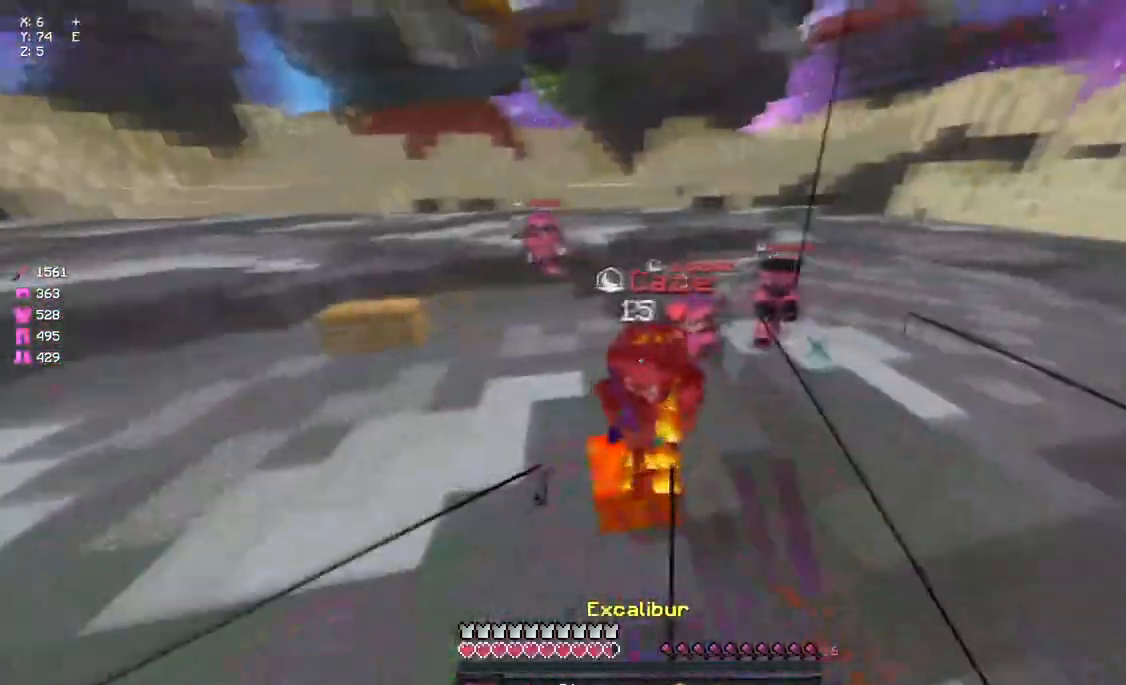
{"keys": ["w"], "mouse": ["left"], "events": [[67, "a", "up"], [67, "mouse_left", "up"], [133, "a", "down"], [133, "mouse_left", "down"], [183, "a", "up"], [183, "mouse_left", "up"], [233, "mouse_left", "down"], [300, "mouse_left", "up"], [467, "mouse_left", "down"]]}
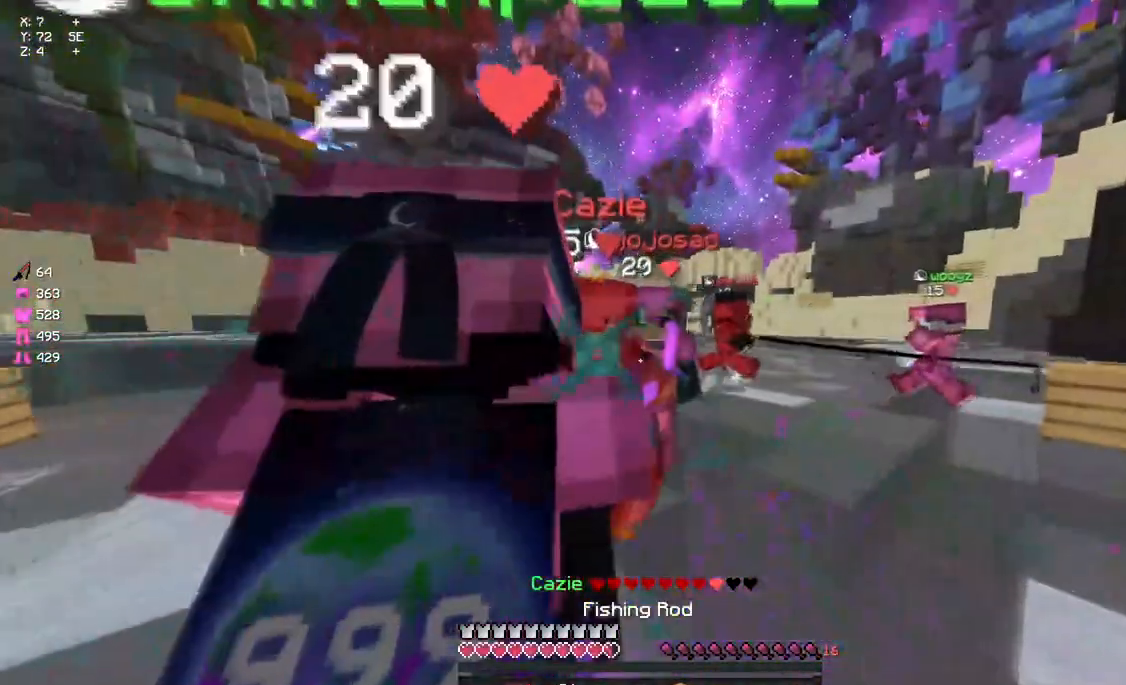
{"keys": ["d"], "mouse": ["left", "right"], "events": [[17, "mouse_left", "up"], [17, "mouse_right", "down"], [67, "d", "down"], [67, "mouse_right", "up"], [117, "mouse_left", "down"], [217, "mouse_left", "up"], [283, "mouse_left", "down"], [500, "mouse_right", "down"], [500, "w", "up"]]}
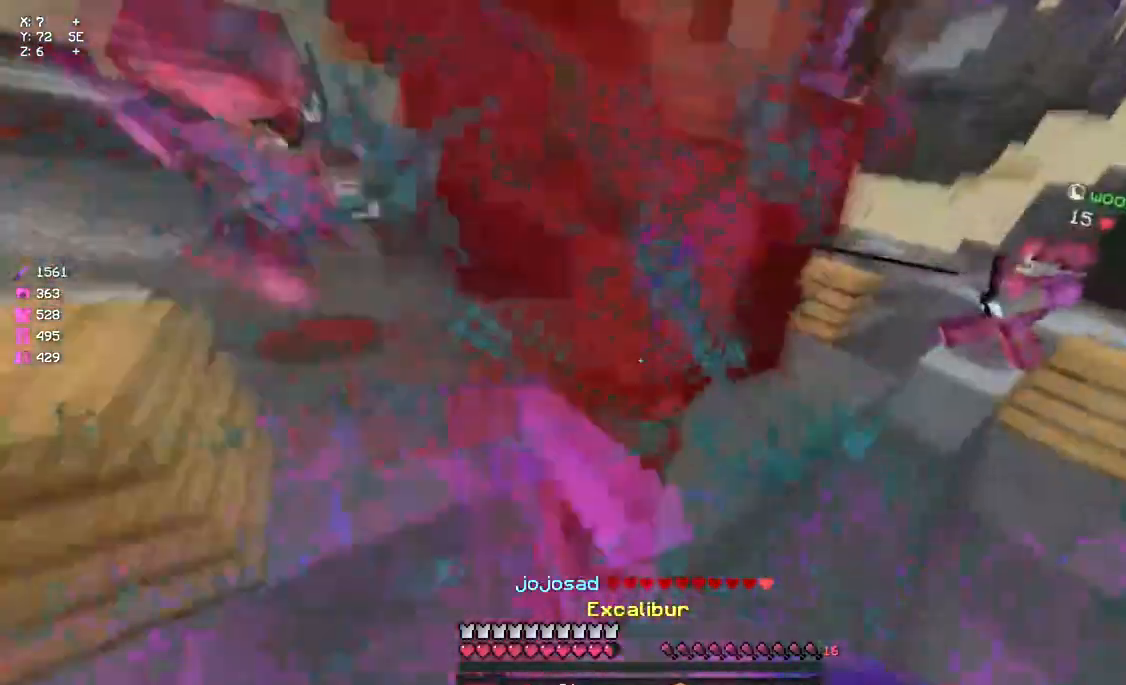
{"keys": ["w"], "mouse": ["left"], "events": [[50, "mouse_right", "up"], [50, "s", "down"], [100, "mouse_left", "up"], [150, "mouse_left", "down"], [217, "mouse_left", "up"], [217, "s", "up"], [267, "mouse_left", "down"], [267, "w", "down"], [317, "d", "up"], [317, "mouse_left", "up"], [367, "mouse_left", "down"], [433, "mouse_left", "up"], [483, "mouse_left", "down"]]}
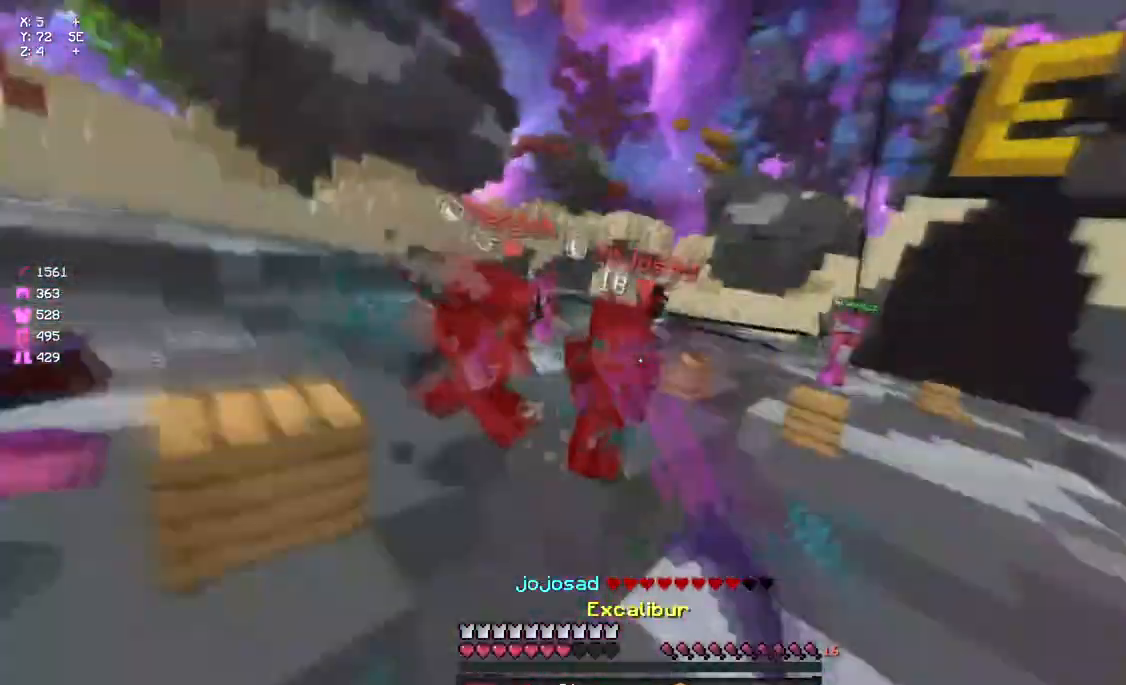
{"keys": ["d", "w"], "mouse": [], "events": [[33, "mouse_left", "up"], [83, "mouse_left", "down"], [150, "mouse_left", "up"], [200, "a", "down"], [250, "a", "up"], [250, "mouse_right", "down"], [367, "d", "down"], [367, "mouse_right", "up"]]}
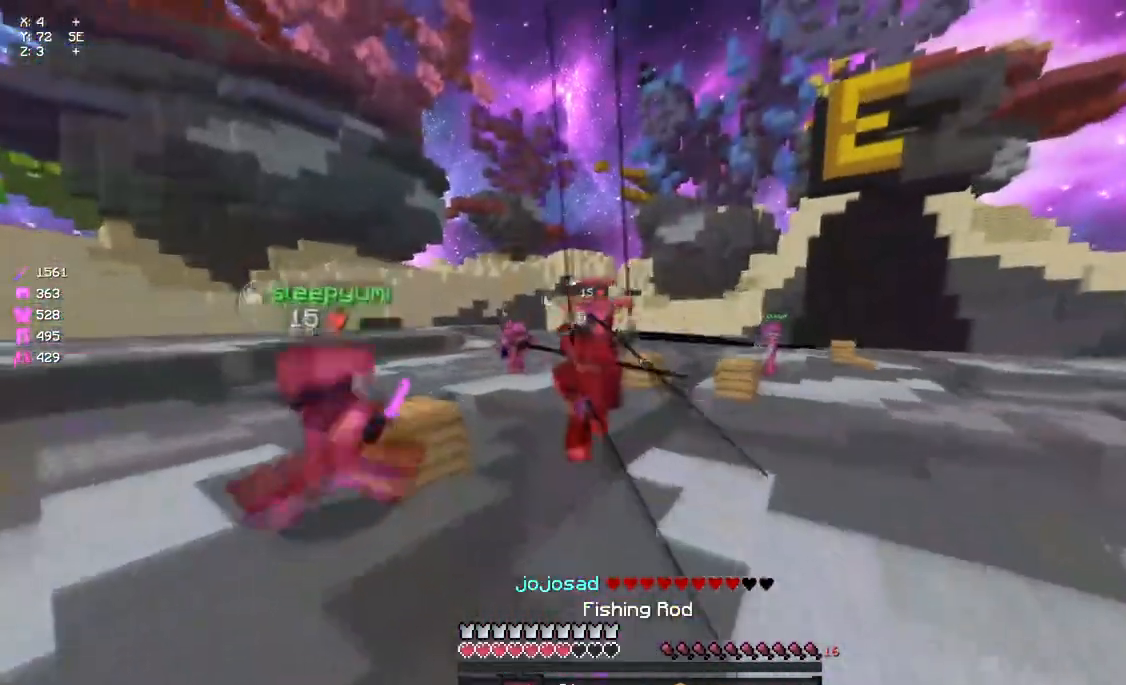
{"keys": ["w"], "mouse": ["left"], "events": [[33, "mouse_right", "down"], [133, "mouse_right", "up"], [233, "d", "up"], [300, "mouse_right", "down"], [300, "space", "down"], [350, "mouse_right", "up"], [400, "space", "up"], [500, "mouse_left", "down"]]}
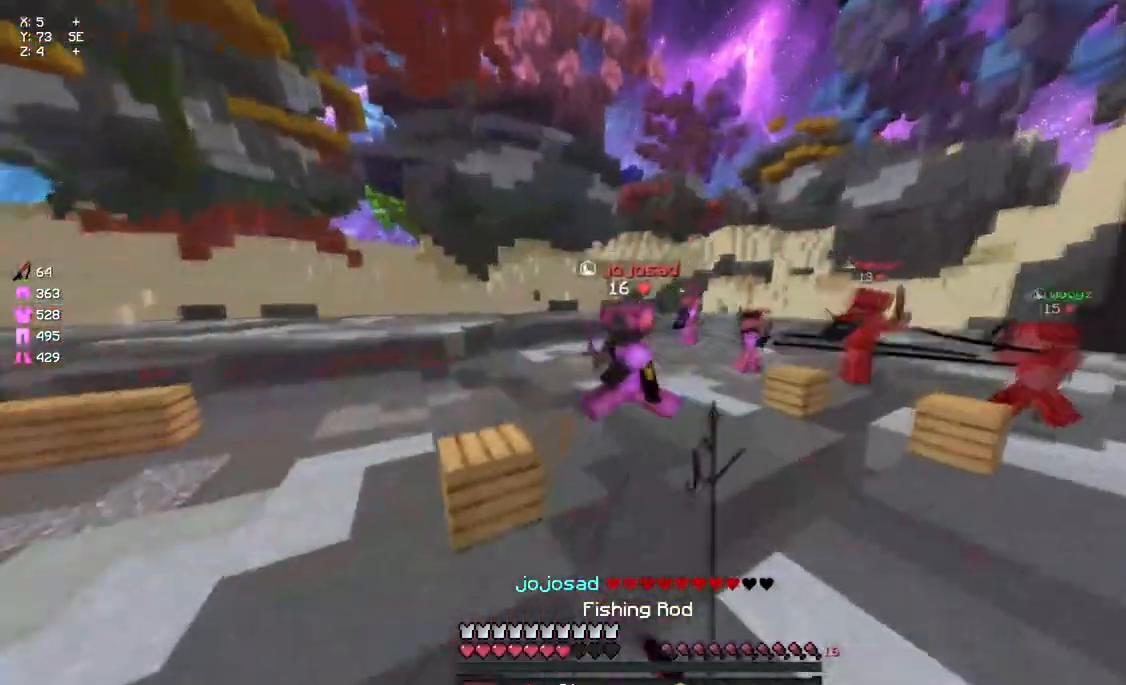
{"keys": ["w"], "mouse": [], "events": [[67, "mouse_left", "up"], [167, "mouse_left", "down"], [233, "mouse_left", "up"], [283, "mouse_left", "down"], [333, "mouse_left", "up"], [400, "mouse_left", "down"], [400, "space", "down"], [500, "mouse_left", "up"], [500, "space", "up"]]}
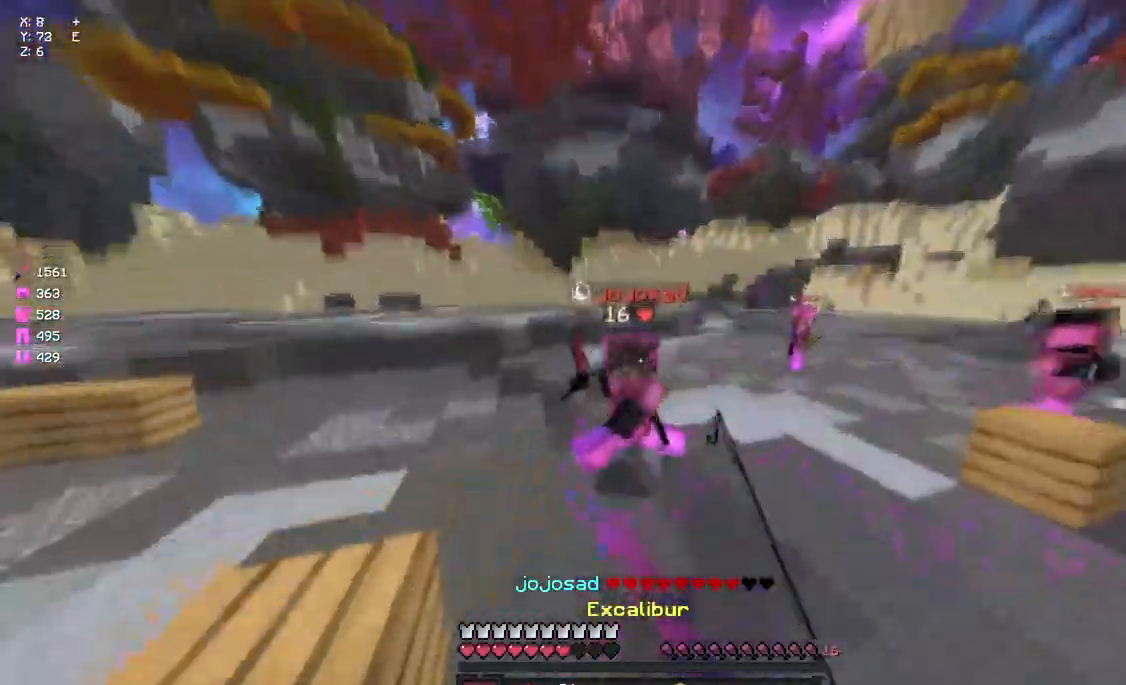
{"keys": ["w"], "mouse": ["right"], "events": [[50, "mouse_left", "down"], [117, "mouse_left", "up"], [167, "mouse_left", "down"], [217, "mouse_left", "up"], [267, "mouse_left", "down"], [383, "mouse_left", "up"], [500, "mouse_right", "down"]]}
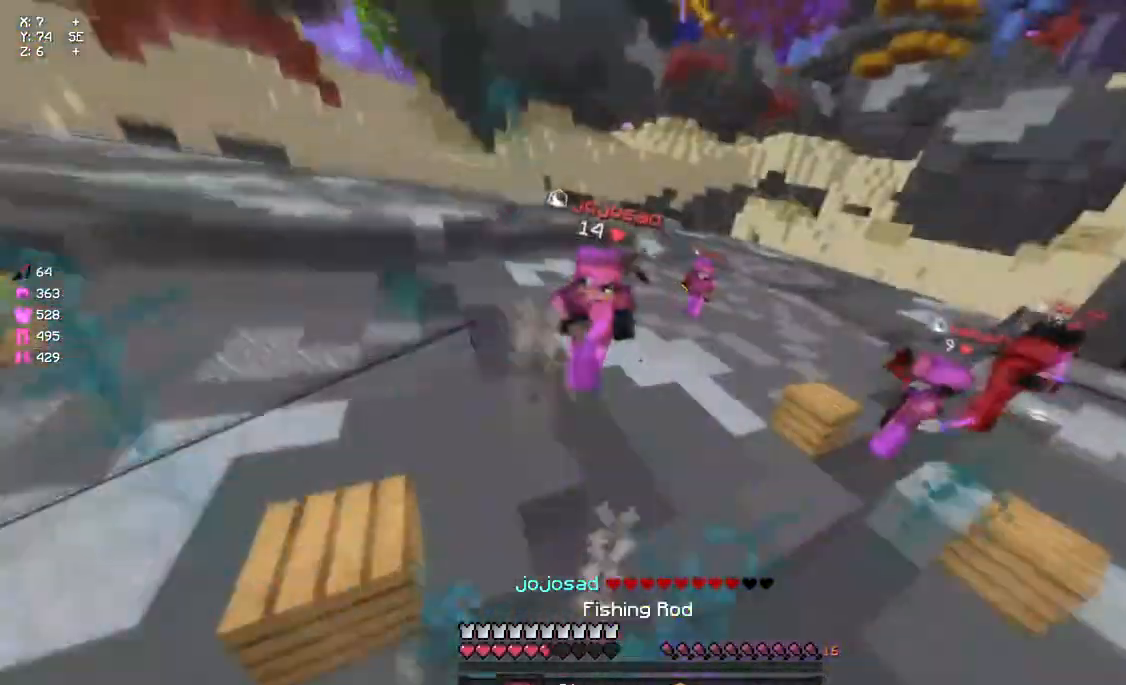
{"keys": ["d", "w"], "mouse": ["right"], "events": [[50, "mouse_right", "up"], [100, "d", "down"], [167, "w", "up"], [217, "mouse_right", "down"], [317, "mouse_right", "up"], [433, "mouse_right", "down"], [433, "w", "down"]]}
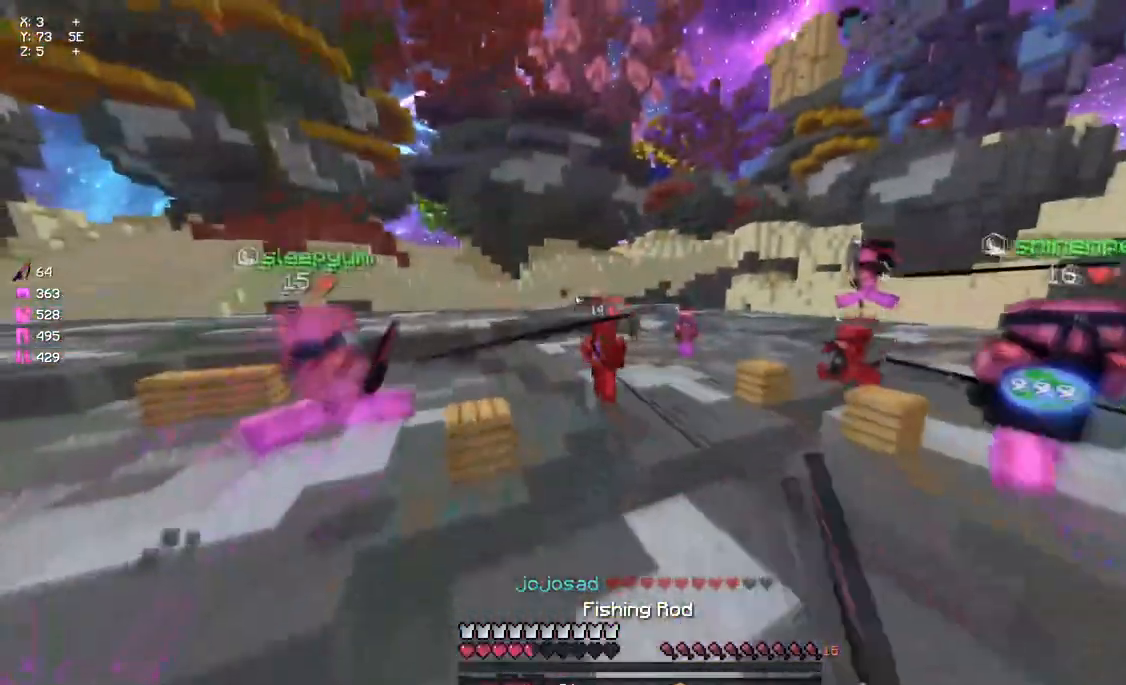
{"keys": ["d", "w"], "mouse": ["left", "right"], "events": [[83, "mouse_right", "up"], [133, "space", "down"], [200, "mouse_left", "down"], [200, "mouse_right", "down"], [417, "space", "up"]]}
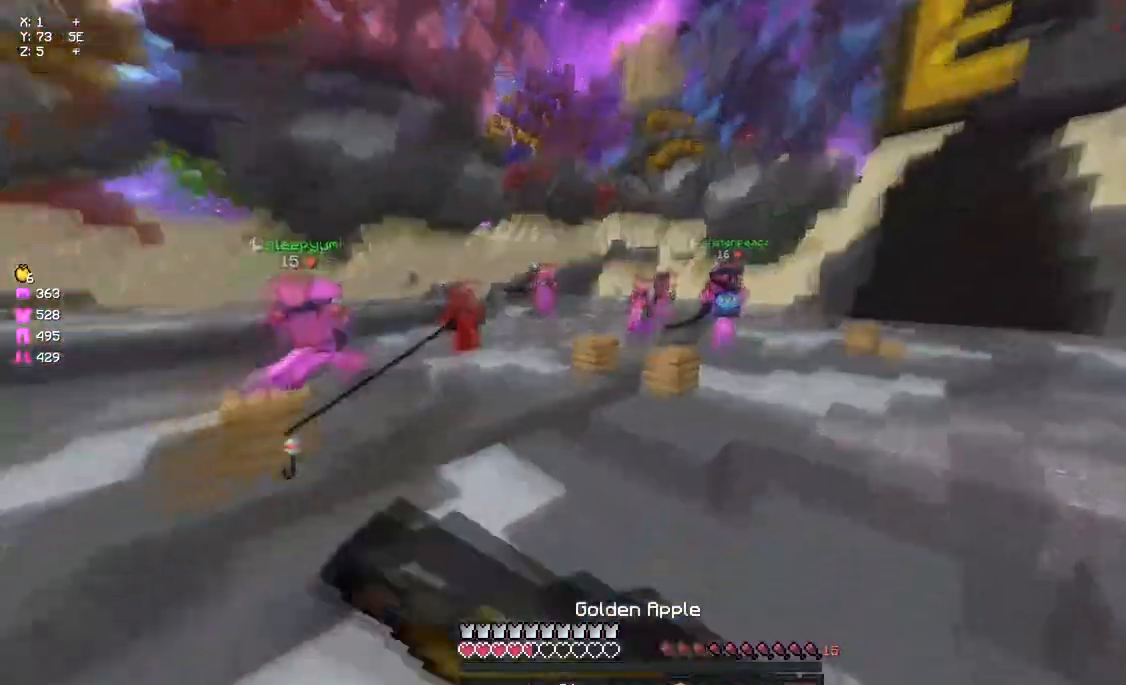
{"keys": ["a", "d", "w"], "mouse": ["left", "right"], "events": [[117, "a", "down"]]}
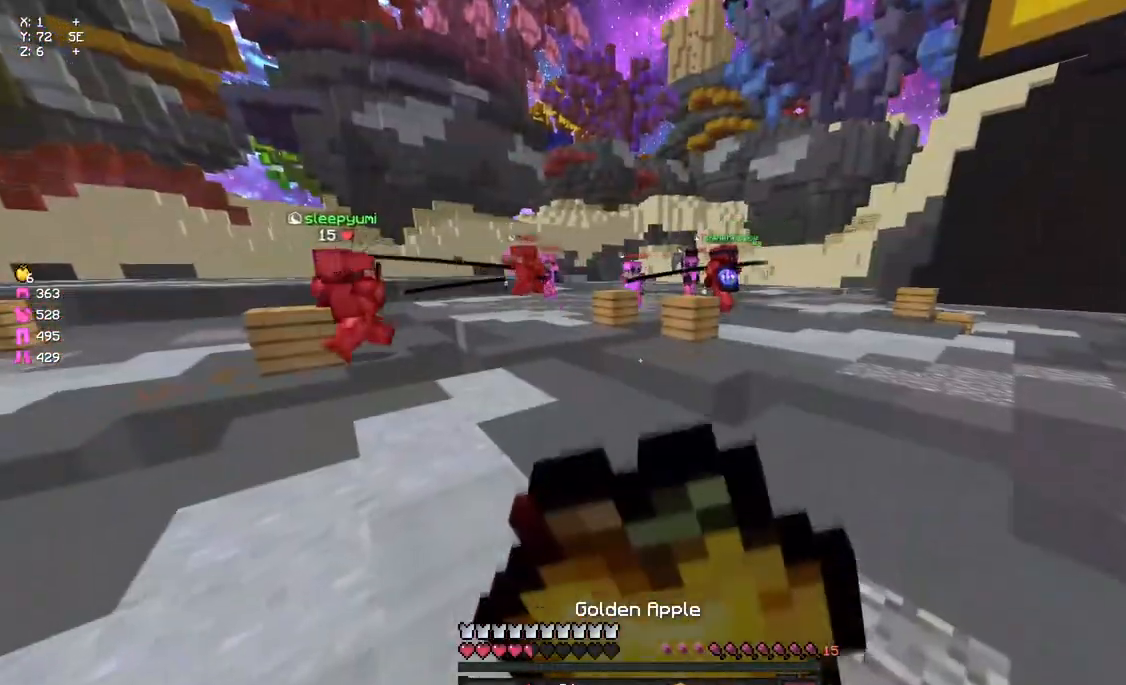
{"keys": ["a", "d", "w"], "mouse": ["left", "right"], "events": []}
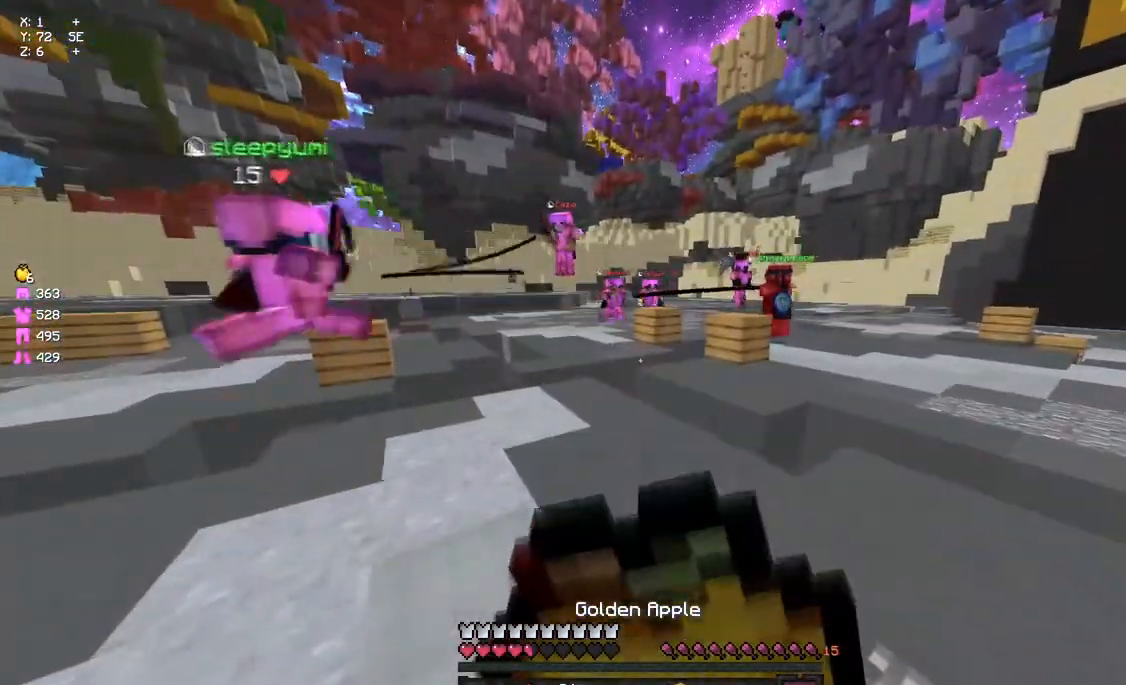
{"keys": ["a", "w"], "mouse": ["left", "right"], "events": [[200, "d", "up"]]}
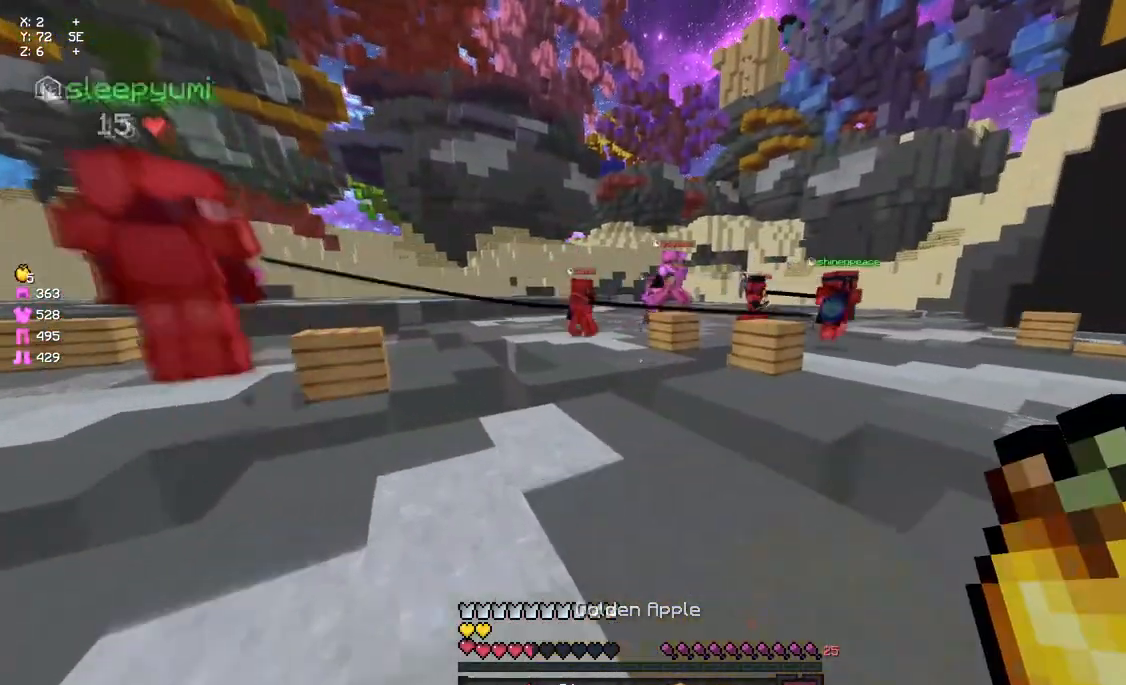
{"keys": ["d", "w"], "mouse": ["right"], "events": [[33, "a", "up"], [83, "mouse_left", "up"], [83, "mouse_right", "up"], [133, "mouse_left", "down"], [133, "space", "down"], [233, "mouse_left", "up"], [300, "d", "down"], [300, "mouse_left", "down"], [350, "mouse_left", "up"], [450, "space", "up"], [500, "mouse_right", "down"]]}
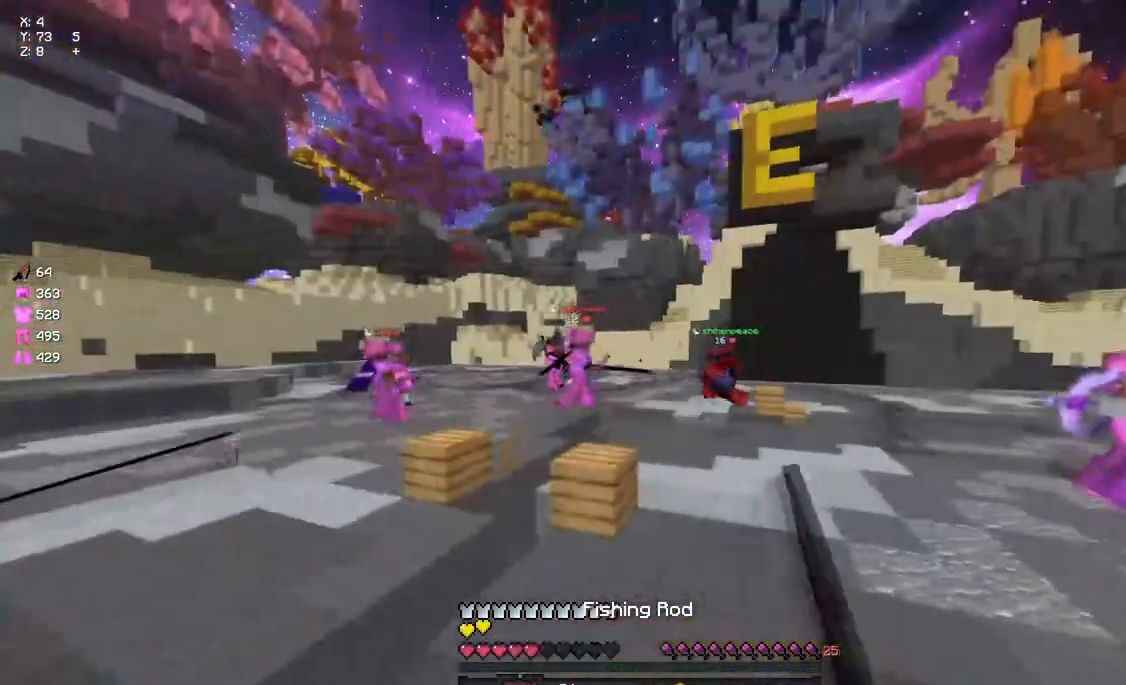
{"keys": ["d", "space", "w"], "mouse": [], "events": [[117, "mouse_right", "up"], [267, "space", "down"]]}
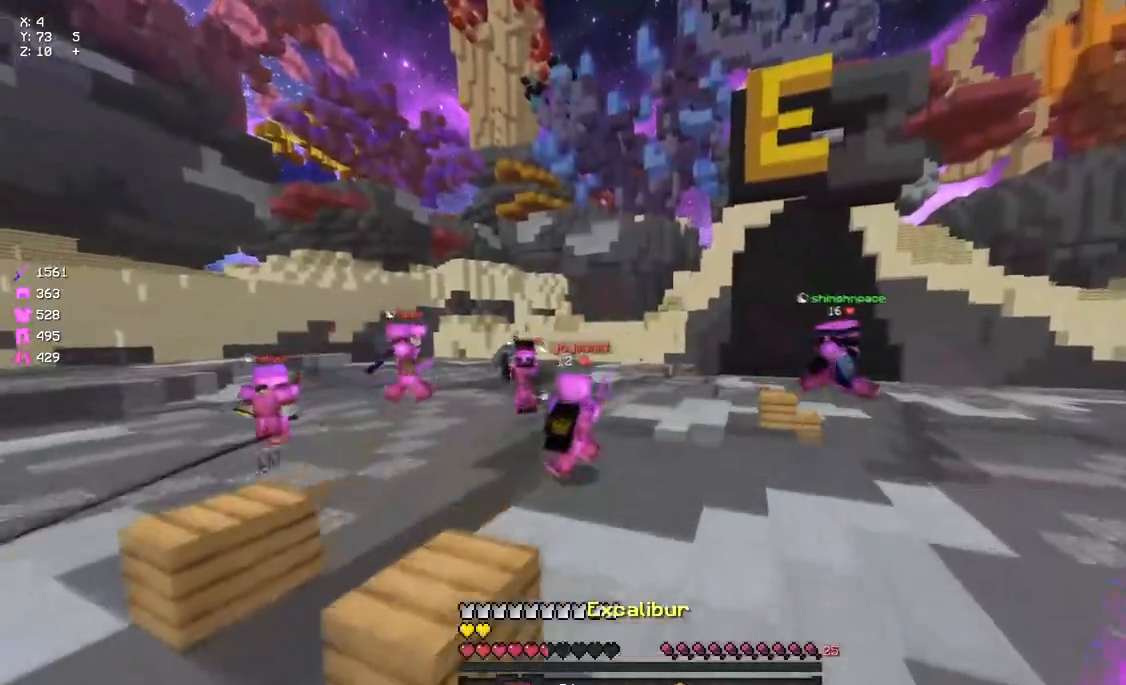
{"keys": ["a", "w"], "mouse": [], "events": [[50, "w", "up"], [100, "space", "up"], [150, "s", "down"], [267, "a", "down"], [267, "d", "up"], [317, "s", "up"], [350, "mouse_right", "down"], [433, "w", "down"], [483, "mouse_right", "up"]]}
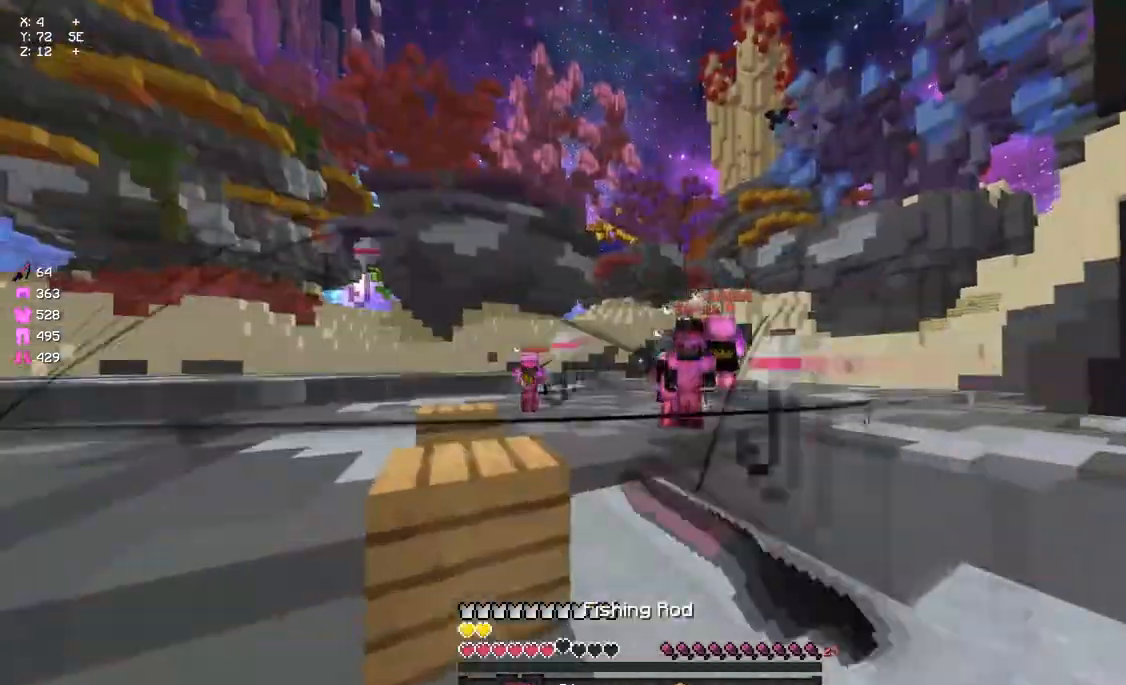
{"keys": ["d", "w"], "mouse": [], "events": [[83, "a", "up"], [83, "d", "down"], [300, "mouse_right", "down"], [417, "mouse_right", "up"]]}
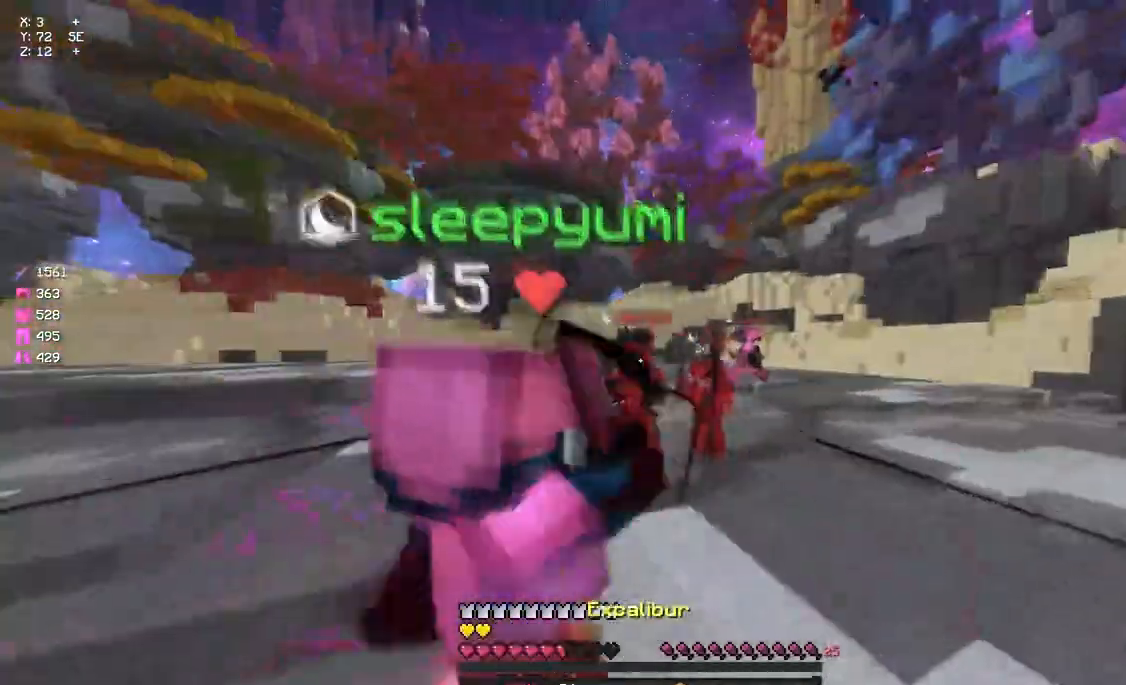
{"keys": ["a", "w"], "mouse": [], "events": [[33, "mouse_right", "down"], [83, "d", "up"], [133, "a", "down"], [133, "mouse_right", "up"], [350, "mouse_right", "down"], [467, "mouse_right", "up"]]}
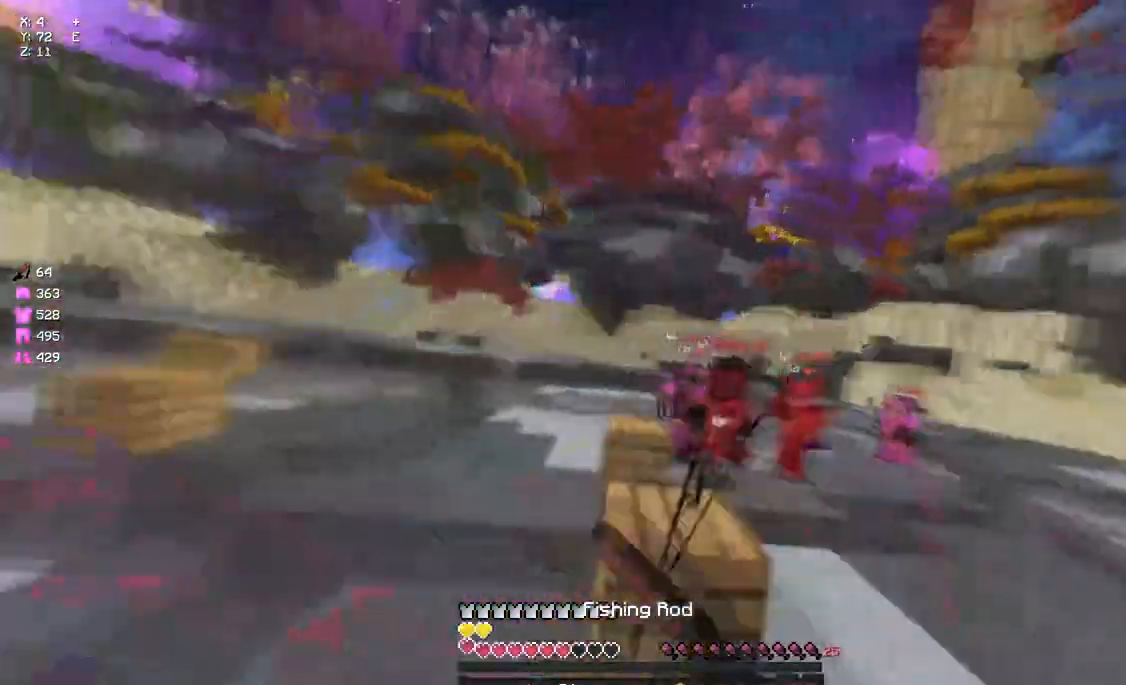
{"keys": ["a"], "mouse": ["right"], "events": [[117, "mouse_right", "down"], [233, "mouse_right", "up"], [283, "w", "up"], [500, "mouse_right", "down"]]}
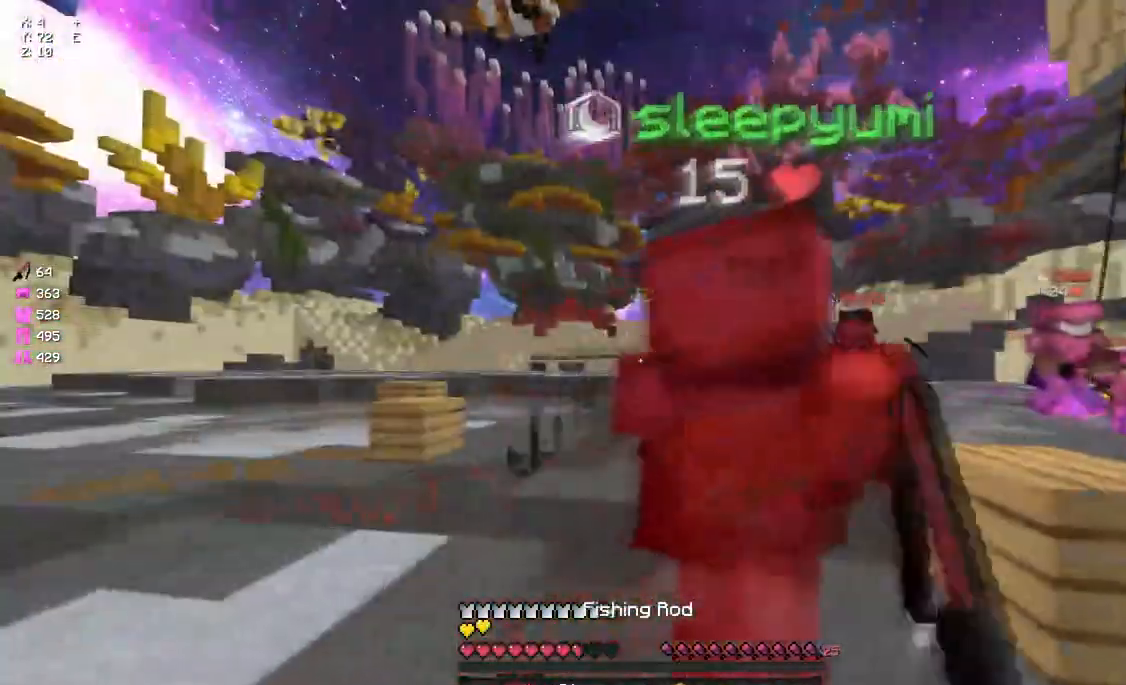
{"keys": ["a", "w"], "mouse": [], "events": [[117, "mouse_right", "up"], [117, "w", "down"], [217, "a", "up"], [317, "space", "down"], [367, "space", "up"], [433, "mouse_left", "down"], [483, "a", "down"], [483, "mouse_left", "up"]]}
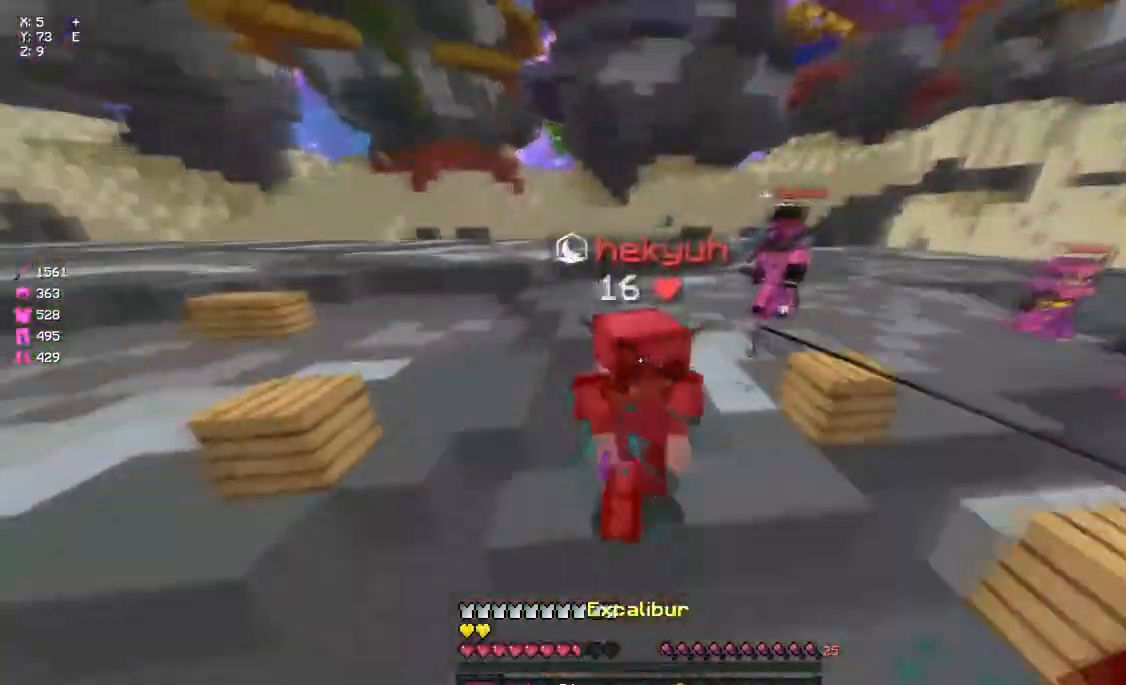
{"keys": ["s"], "mouse": ["right"], "events": [[33, "mouse_left", "down"], [83, "w", "up"], [200, "s", "down"], [250, "mouse_left", "up"], [317, "mouse_left", "down"], [367, "mouse_left", "up"], [467, "a", "up"], [467, "mouse_right", "down"]]}
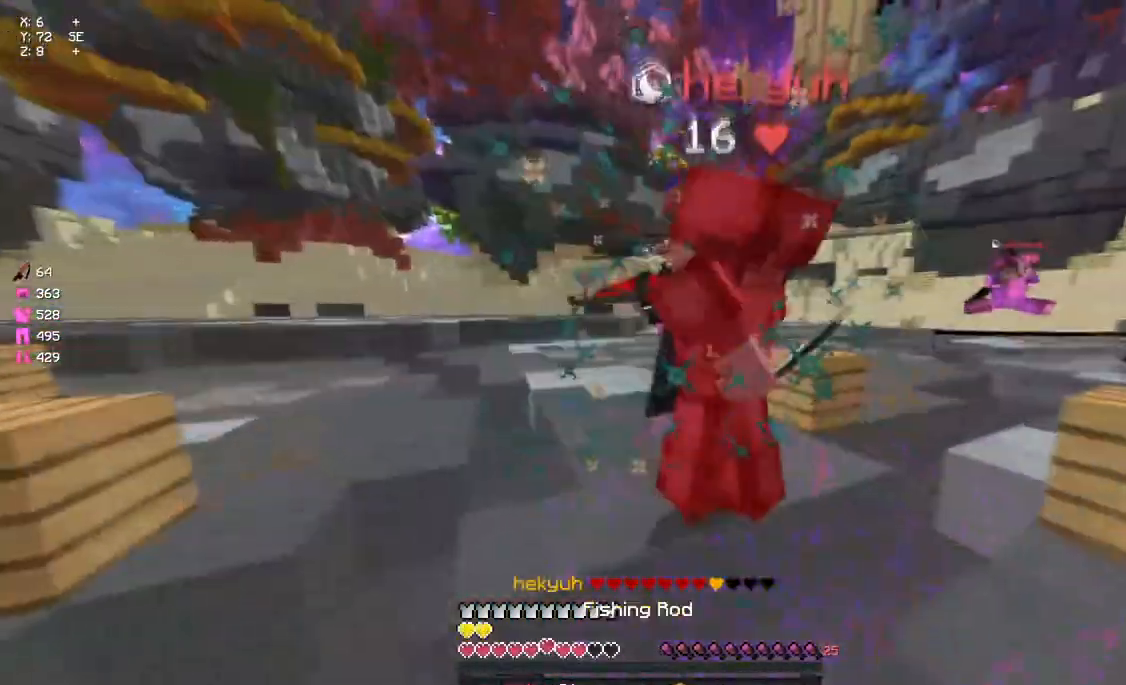
{"keys": ["a"], "mouse": ["right"], "events": [[33, "mouse_right", "up"], [83, "d", "down"], [233, "mouse_right", "down"], [350, "mouse_right", "up"], [400, "s", "up"], [467, "a", "down"], [467, "d", "up"], [467, "mouse_right", "down"]]}
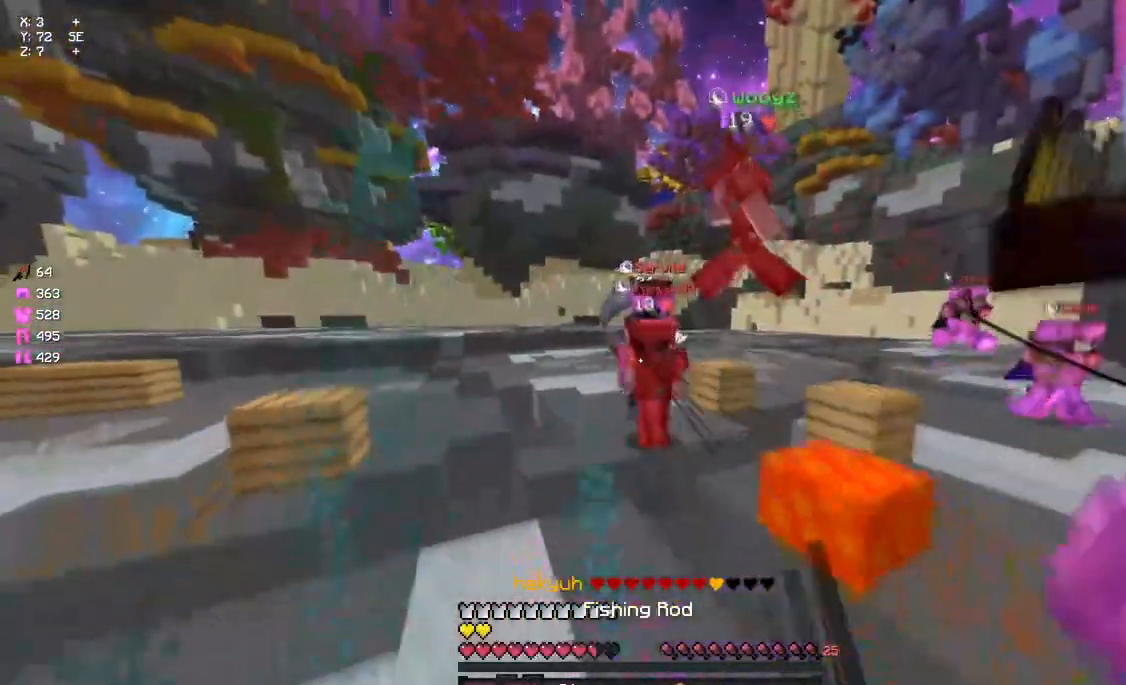
{"keys": ["w"], "mouse": [], "events": [[17, "mouse_right", "up"], [67, "w", "down"], [233, "mouse_right", "down"], [333, "a", "up"], [333, "mouse_right", "up"]]}
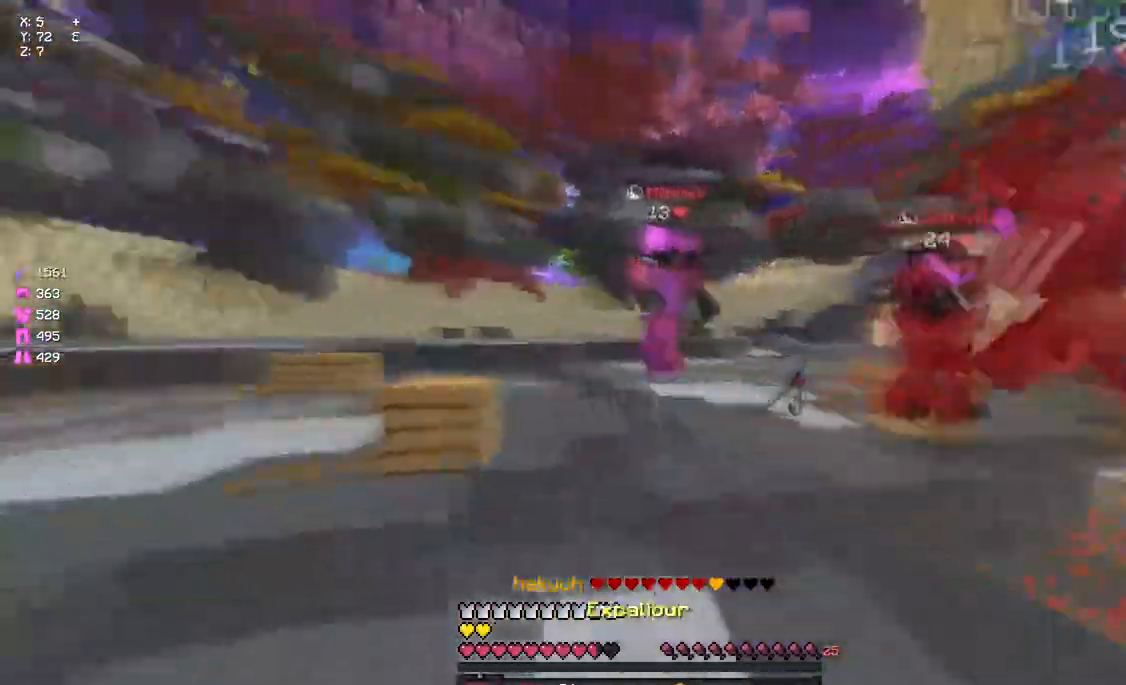
{"keys": ["a", "w"], "mouse": [], "events": [[117, "mouse_right", "down"], [217, "mouse_right", "up"], [367, "mouse_left", "down"], [417, "a", "down"], [467, "mouse_left", "up"]]}